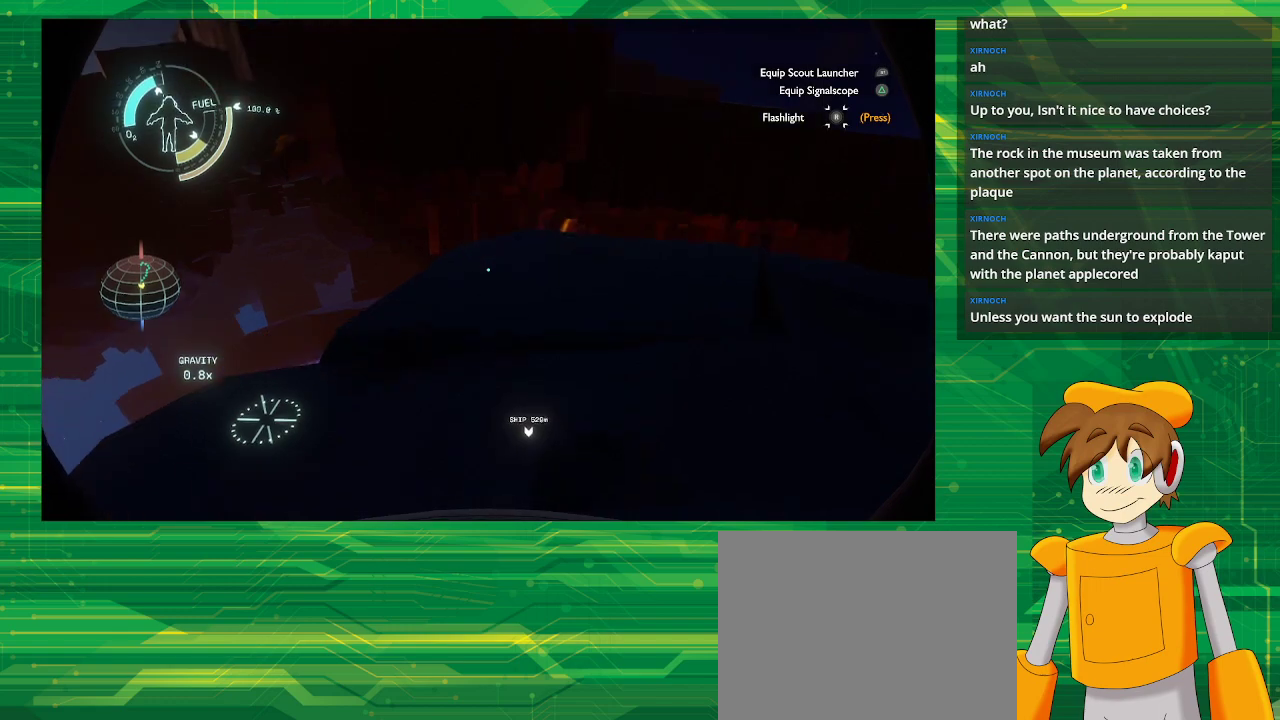
Gameplay with a controller (PlayStation layout); each line is a JSON object with the inputs held at the frame after it. "events" lists button and stick changes between this image and that frame as [ms after this image, input, new state], when the widget could be followed in between. Not read: L3 R3.
{"buttons": [], "left_stick": "up-right", "right_stick": "center", "events": []}
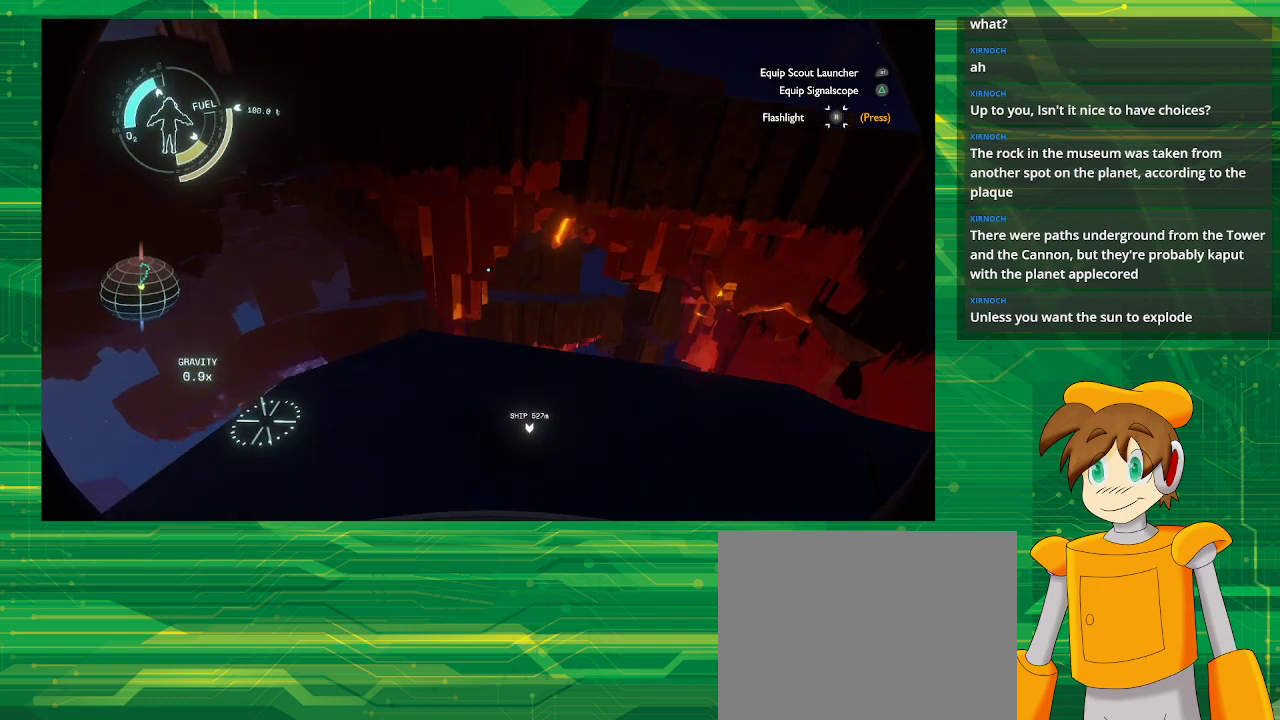
{"buttons": [], "left_stick": "center", "right_stick": "center", "events": [[17, "right_stick", "down"], [200, "right_stick", "center"], [283, "left_stick", "center"]]}
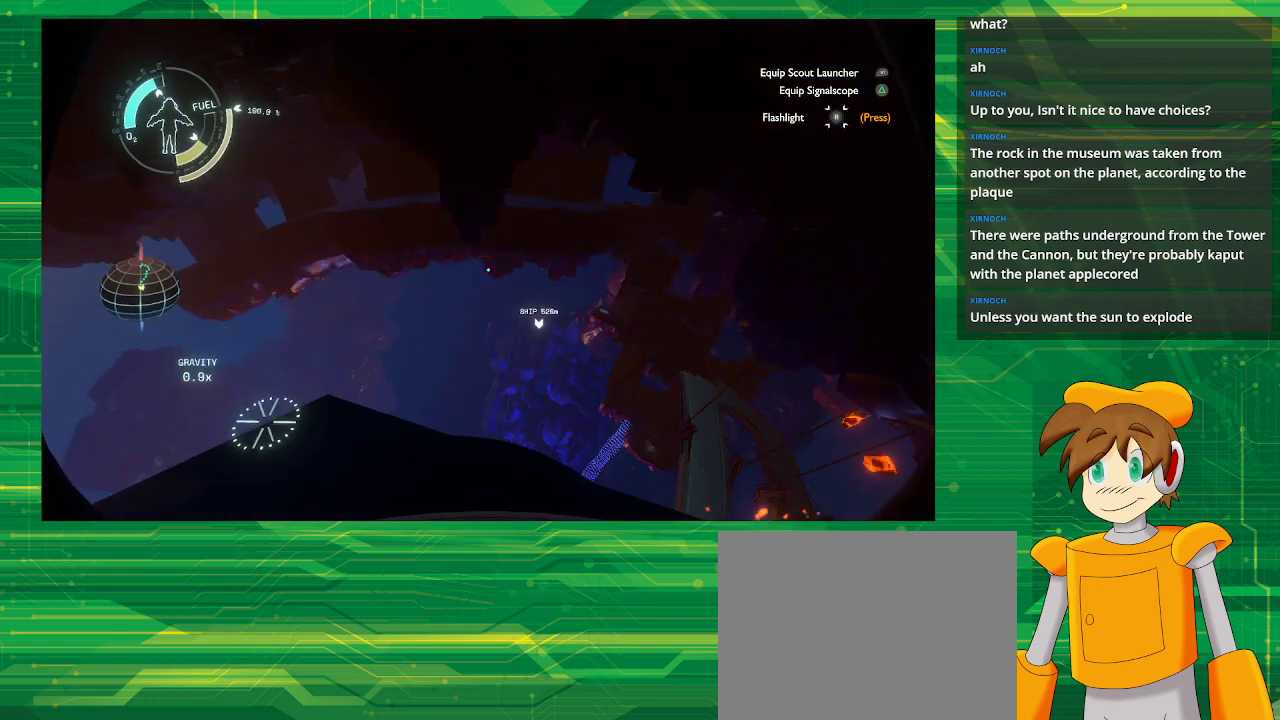
{"buttons": [], "left_stick": "center", "right_stick": "right", "events": [[333, "right_stick", "right"]]}
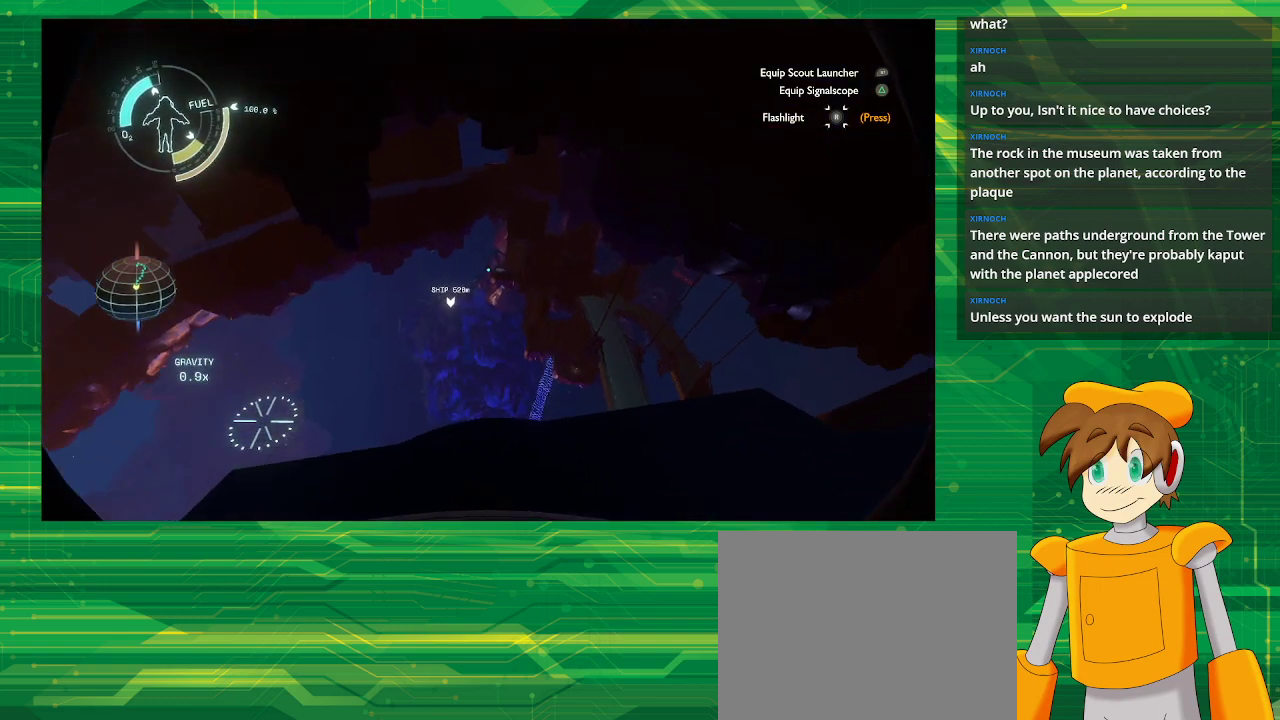
{"buttons": [], "left_stick": "center", "right_stick": "center", "events": [[67, "right_stick", "center"]]}
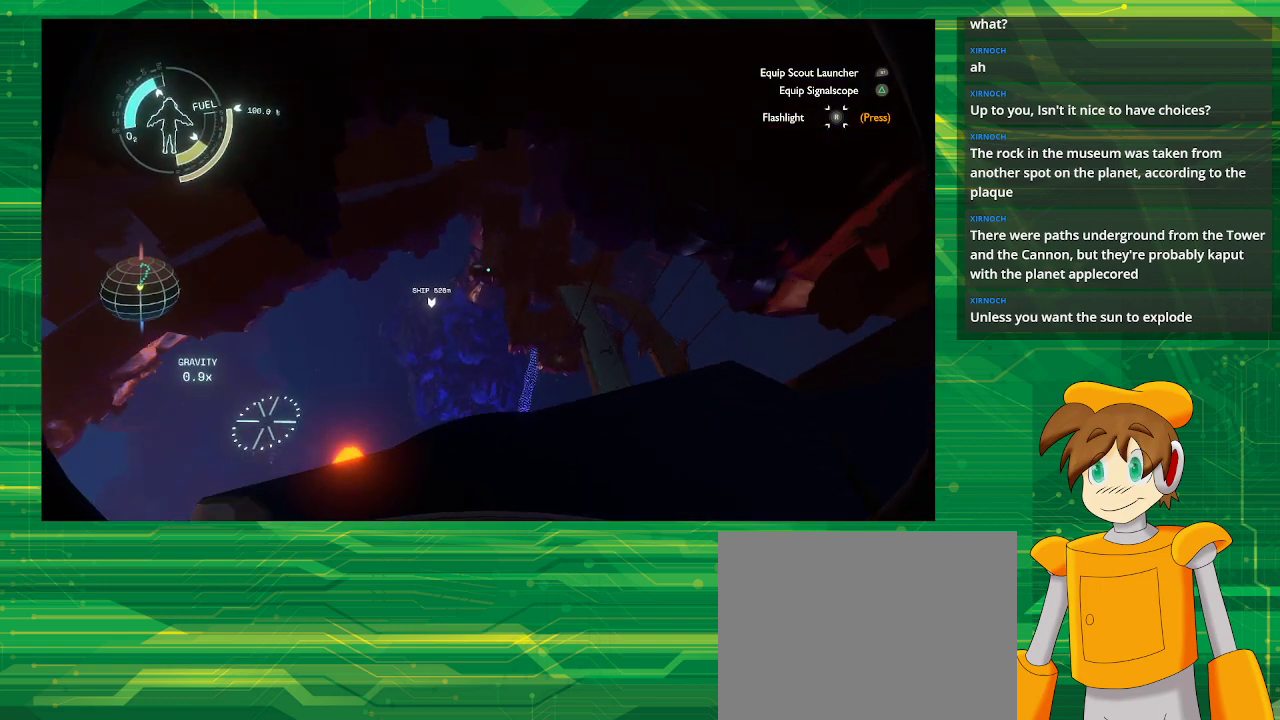
{"buttons": [], "left_stick": "center", "right_stick": "center", "events": []}
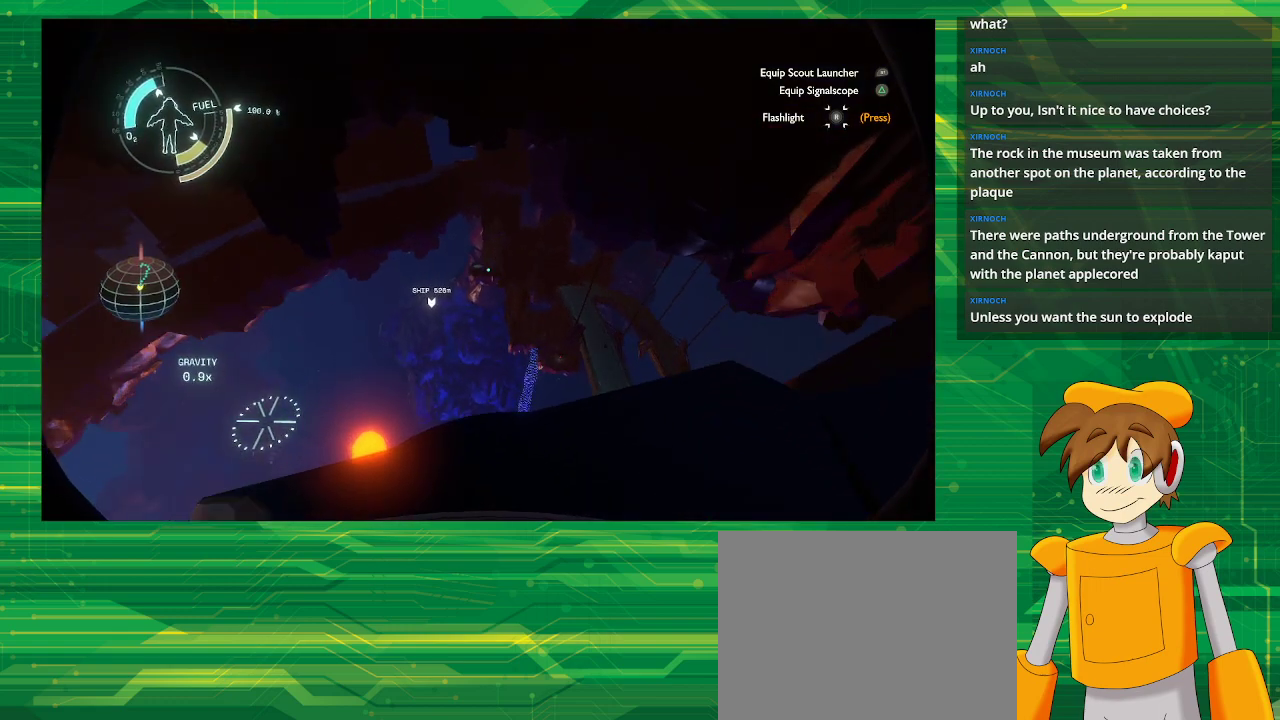
{"buttons": [], "left_stick": "up", "right_stick": "center", "events": [[483, "left_stick", "up"]]}
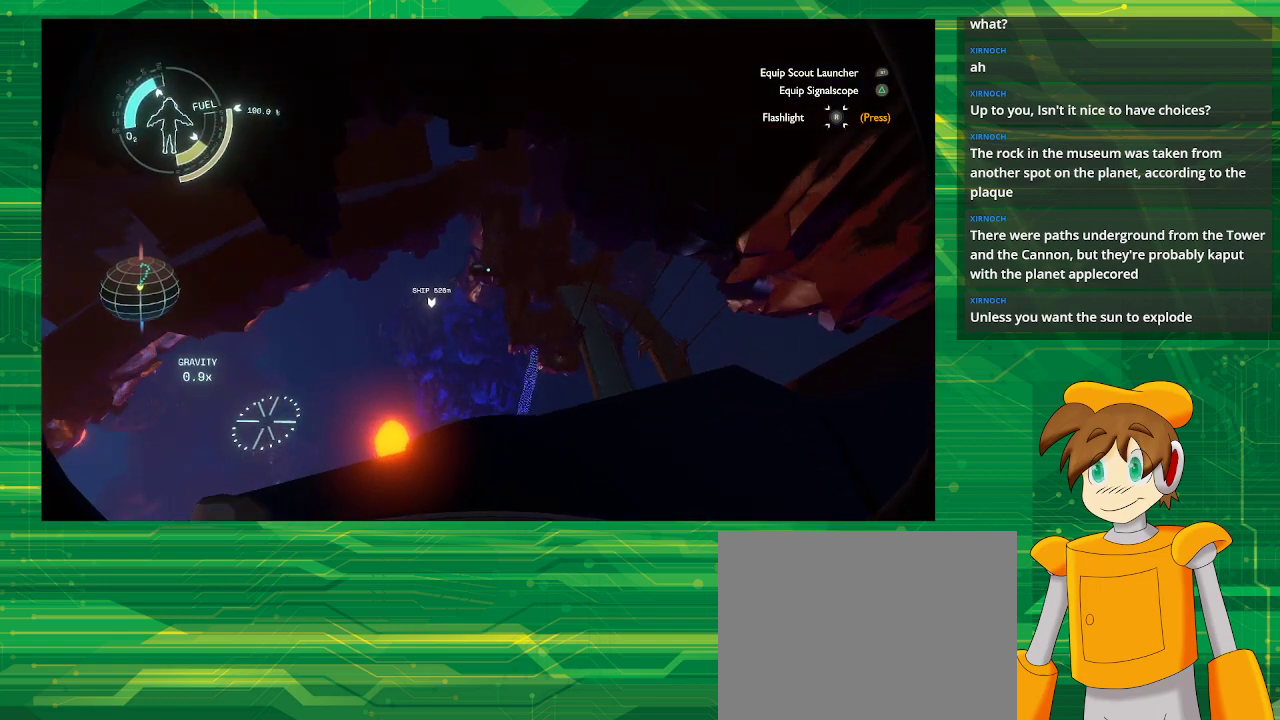
{"buttons": [], "left_stick": "center", "right_stick": "center", "events": [[83, "left_stick", "center"]]}
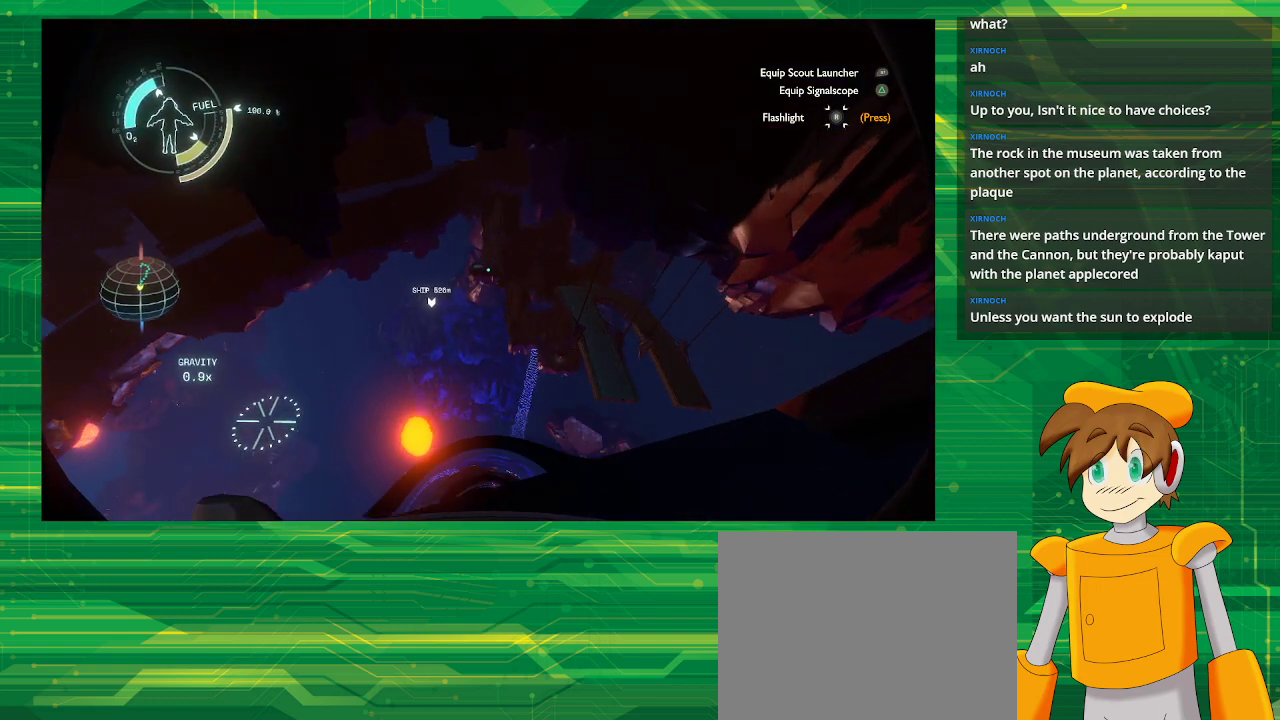
{"buttons": [], "left_stick": "center", "right_stick": "left", "events": [[350, "right_stick", "left"]]}
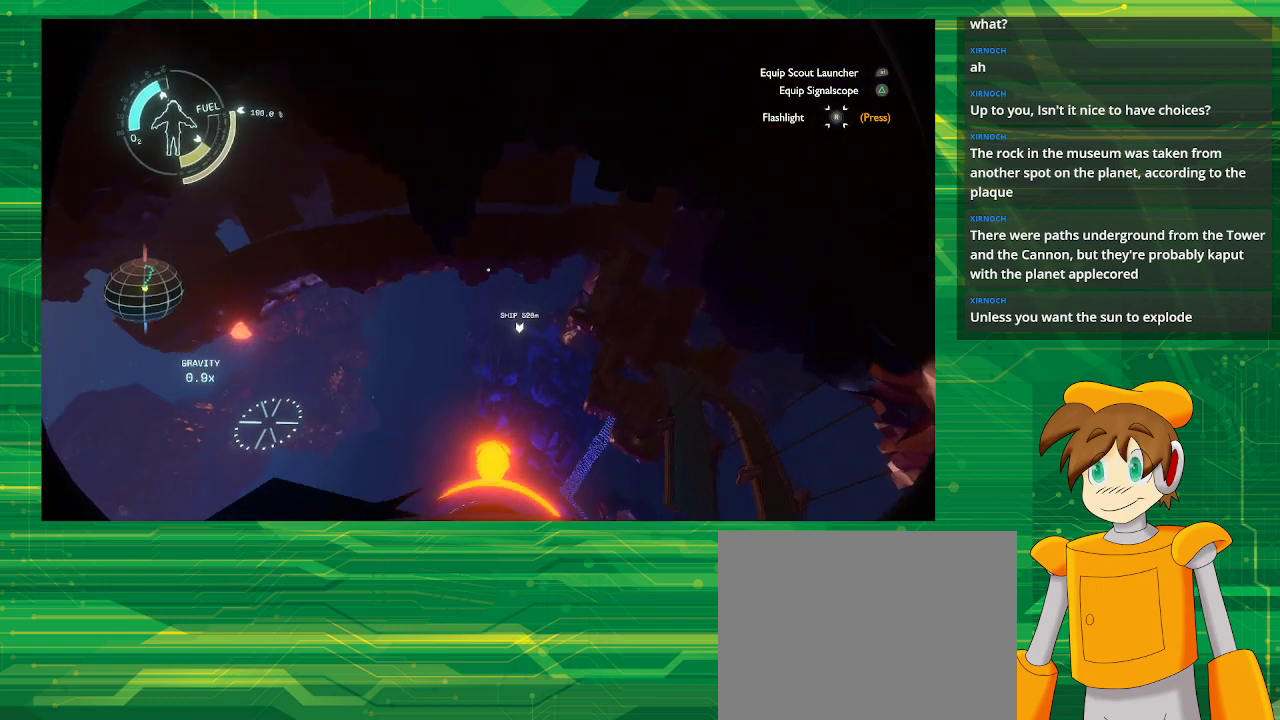
{"buttons": [], "left_stick": "center", "right_stick": "center", "events": [[83, "right_stick", "up"], [483, "right_stick", "center"]]}
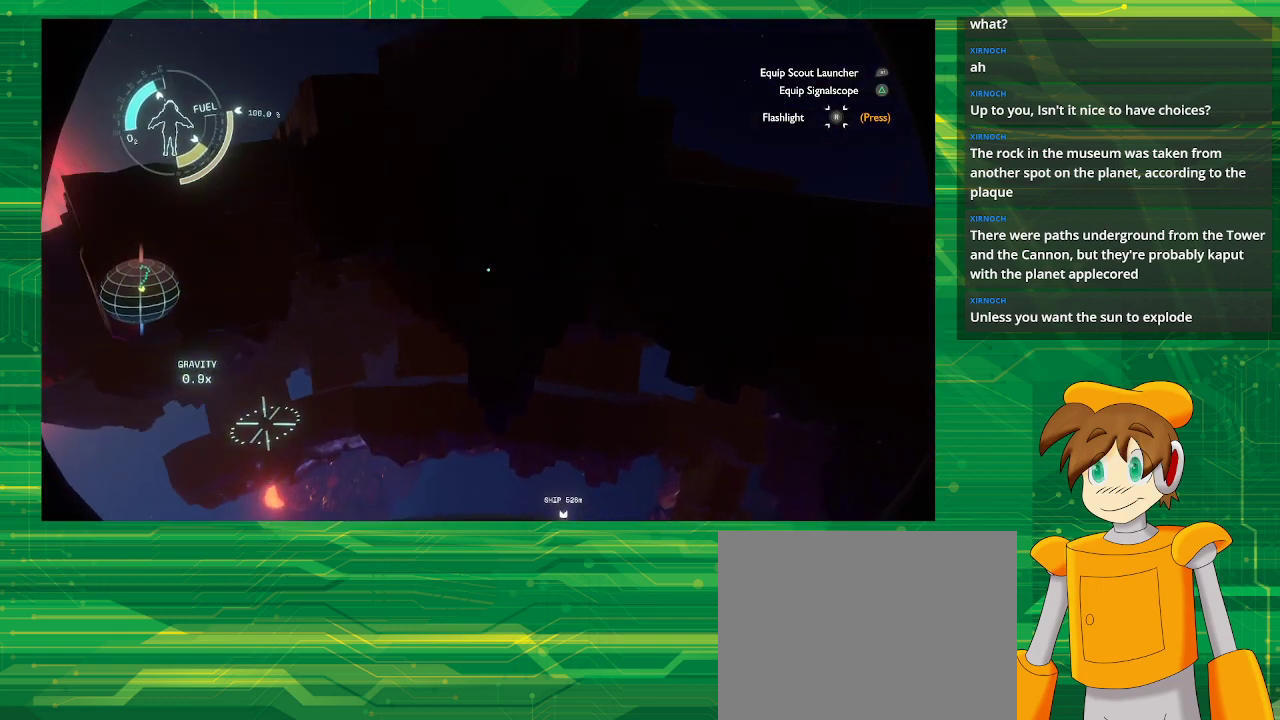
{"buttons": [], "left_stick": "center", "right_stick": "center", "events": [[200, "right_stick", "up"], [333, "right_stick", "center"]]}
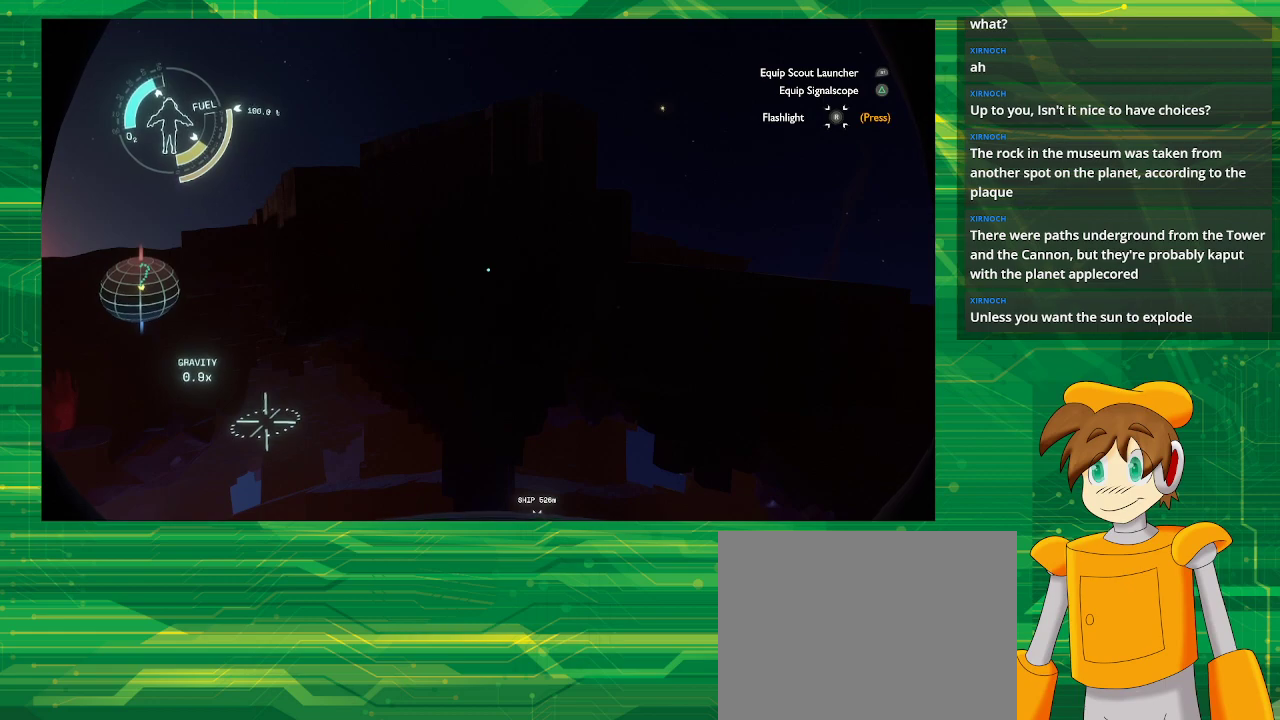
{"buttons": [], "left_stick": "center", "right_stick": "center", "events": []}
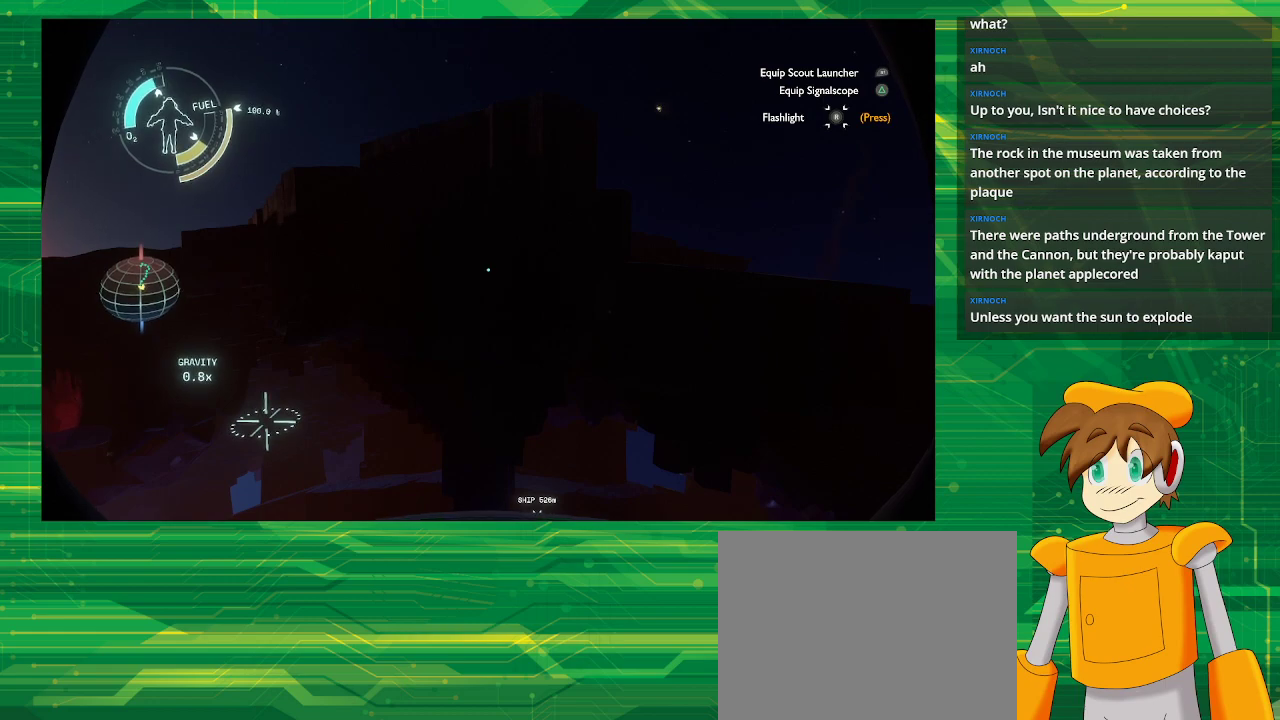
{"buttons": ["CROSS", "R2"], "left_stick": "up", "right_stick": "center", "events": [[133, "CROSS", "down"], [133, "R2", "down"], [133, "left_stick", "up"]]}
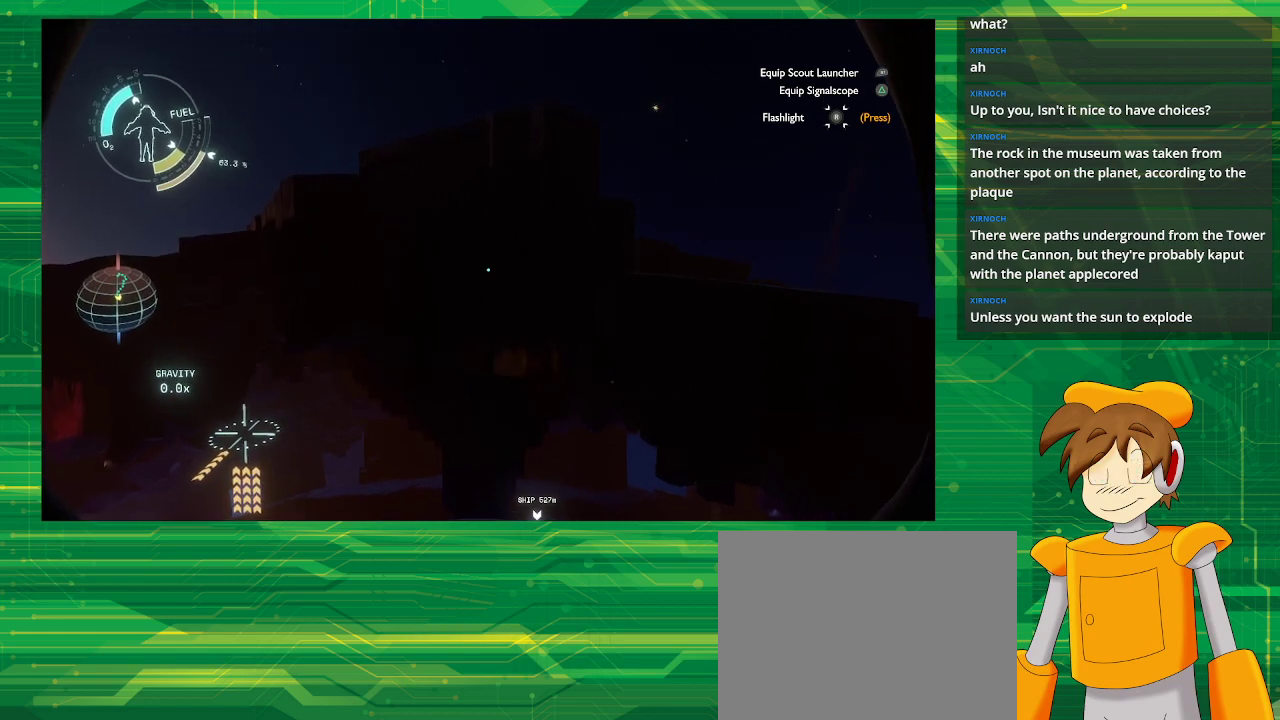
{"buttons": ["CROSS", "R2"], "left_stick": "up-right", "right_stick": "center", "events": [[417, "left_stick", "up-right"]]}
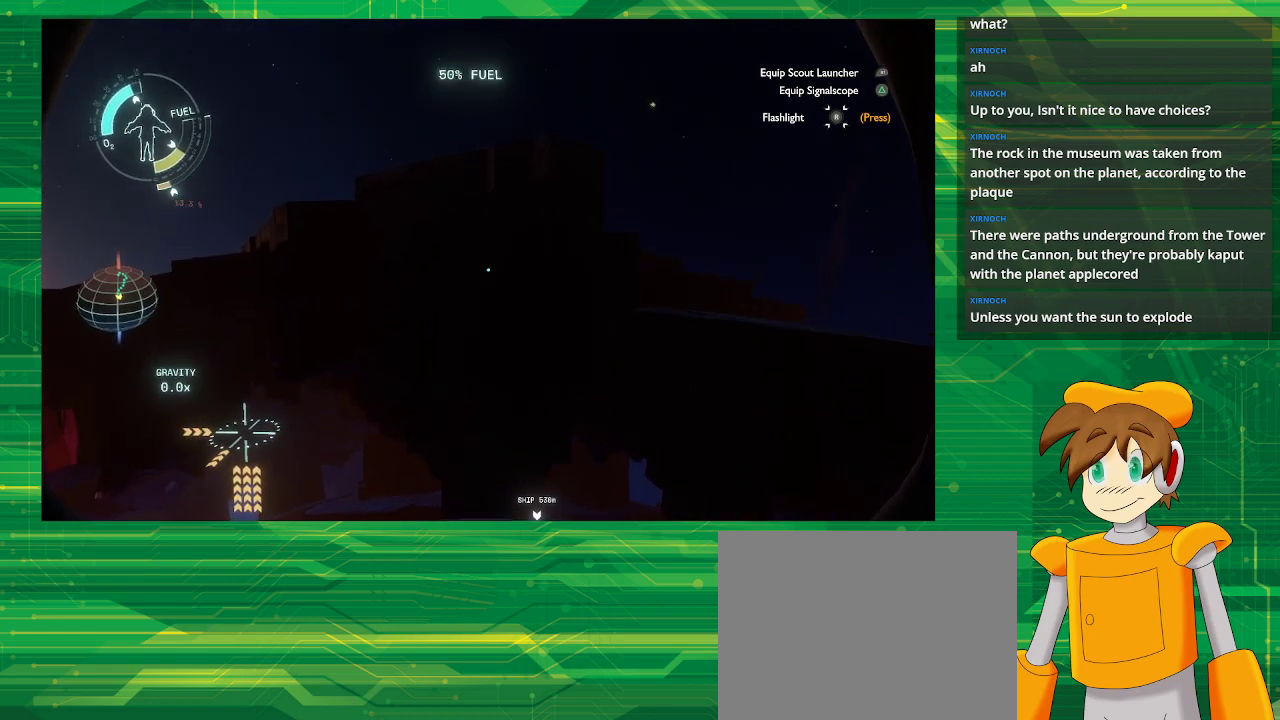
{"buttons": ["CROSS", "R2"], "left_stick": "up-right", "right_stick": "center", "events": []}
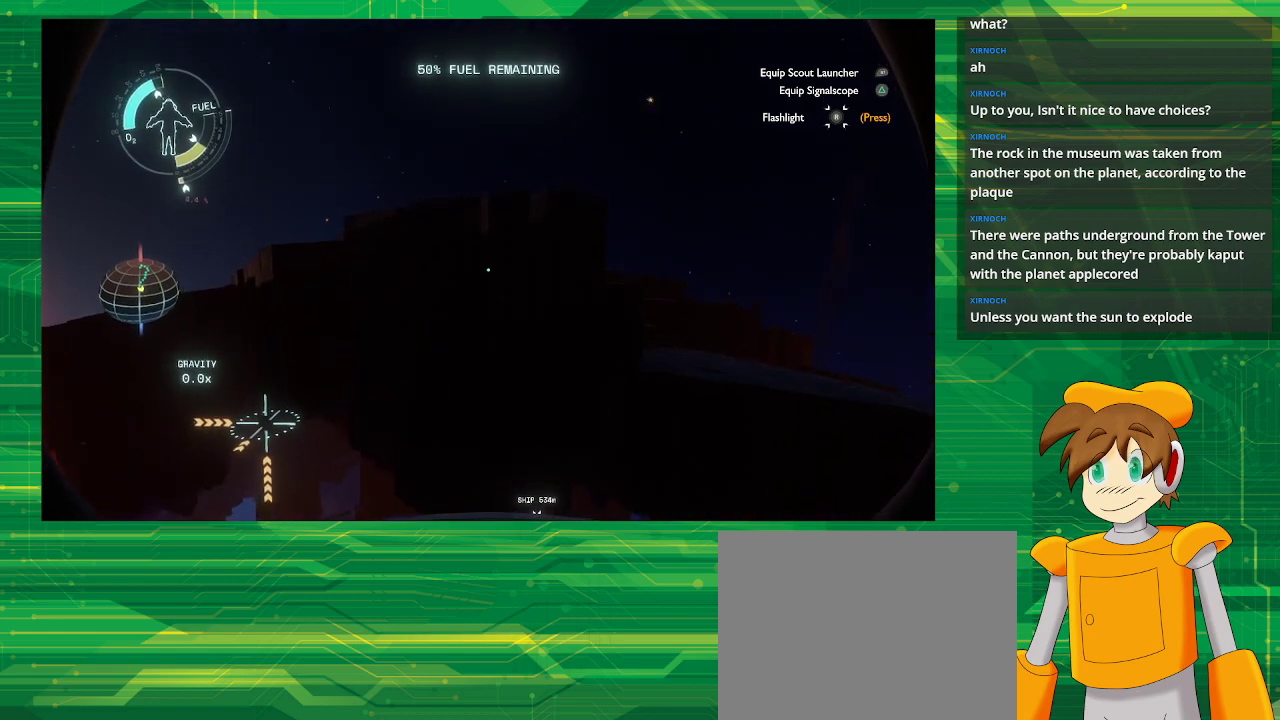
{"buttons": [], "left_stick": "up-right", "right_stick": "center", "events": [[217, "CROSS", "up"], [250, "R2", "up"]]}
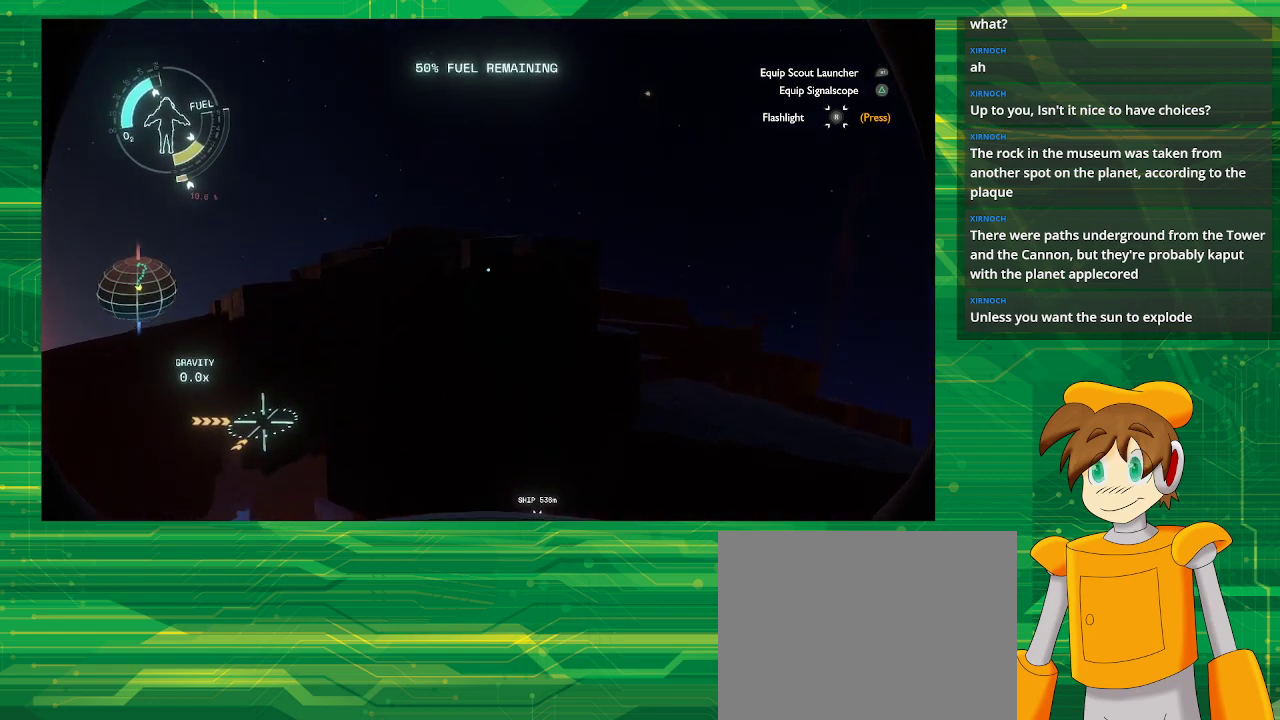
{"buttons": ["R2"], "left_stick": "up-right", "right_stick": "center", "events": [[250, "R2", "down"]]}
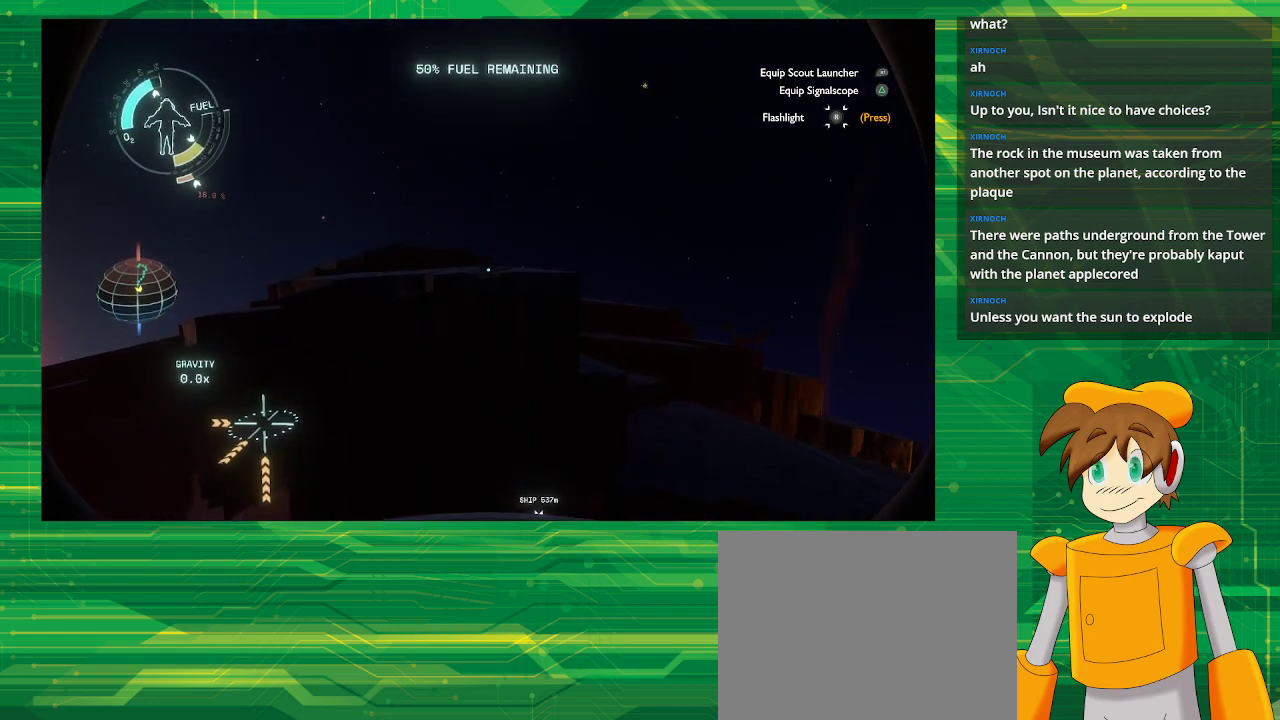
{"buttons": ["R2"], "left_stick": "up-right", "right_stick": "center", "events": []}
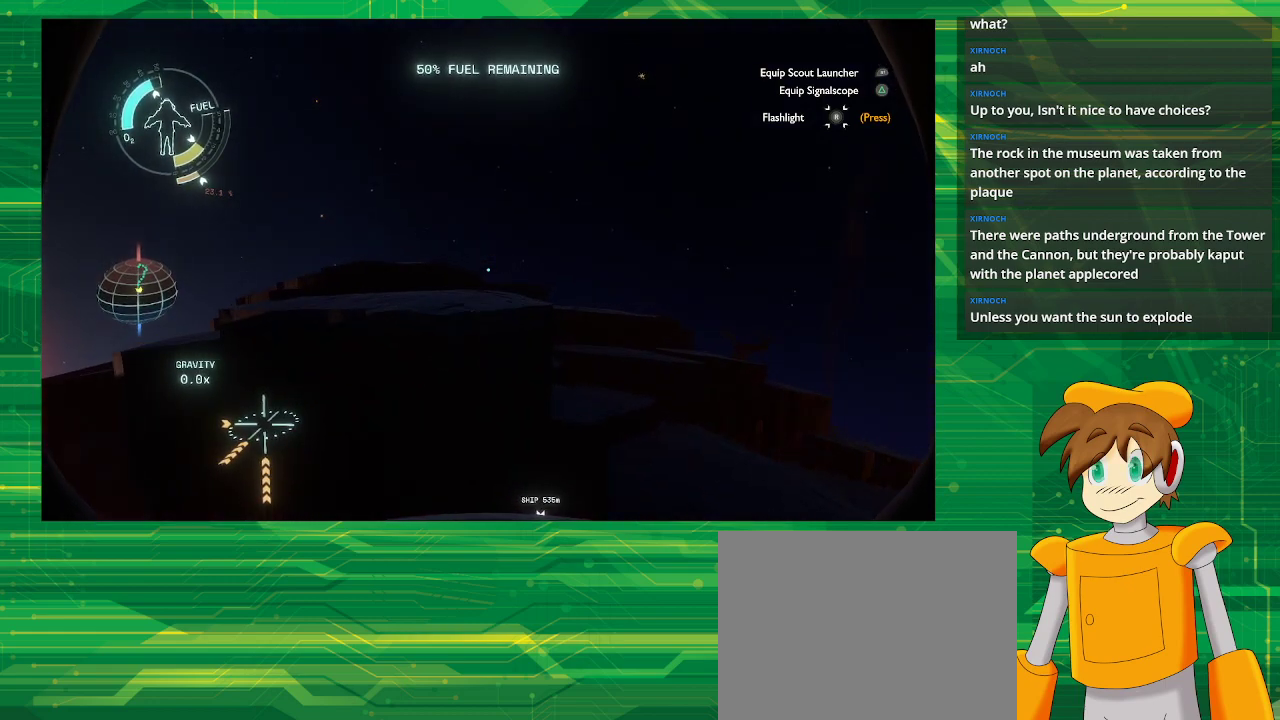
{"buttons": ["R2"], "left_stick": "up", "right_stick": "center", "events": [[183, "left_stick", "up"]]}
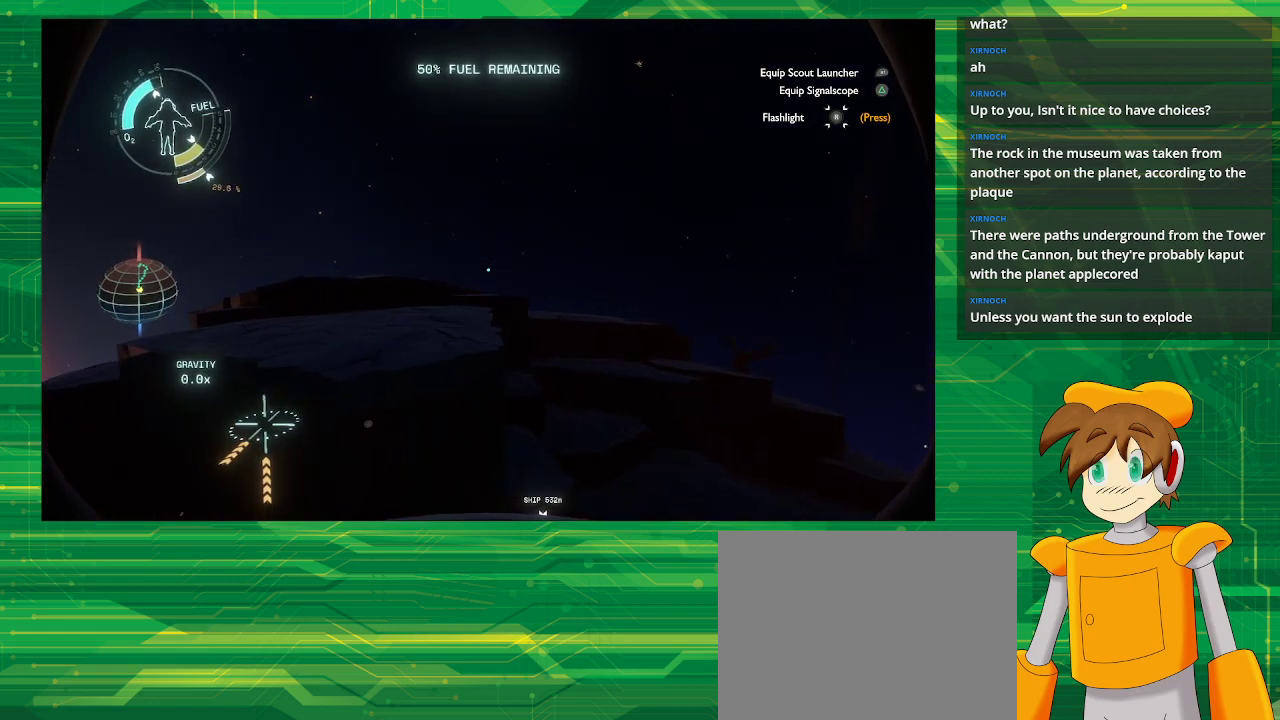
{"buttons": ["R2"], "left_stick": "up-left", "right_stick": "center", "events": [[150, "left_stick", "up-left"]]}
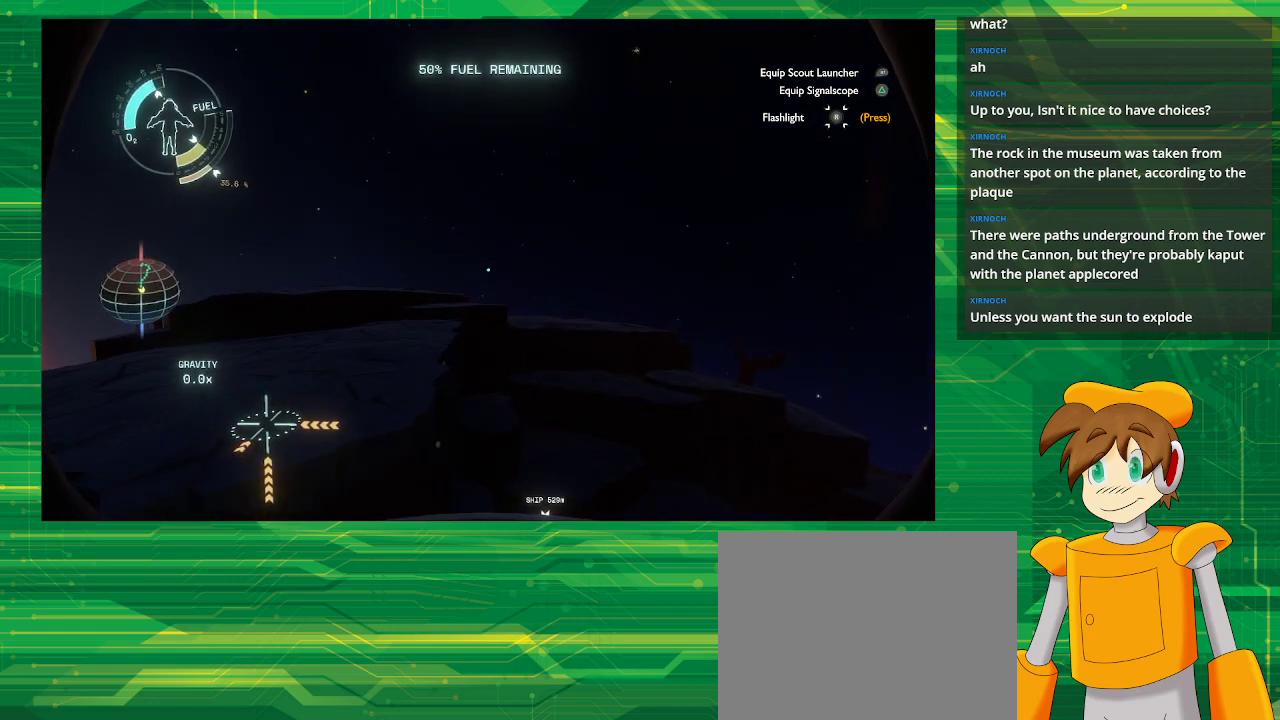
{"buttons": ["R2"], "left_stick": "up", "right_stick": "center", "events": [[300, "left_stick", "up"]]}
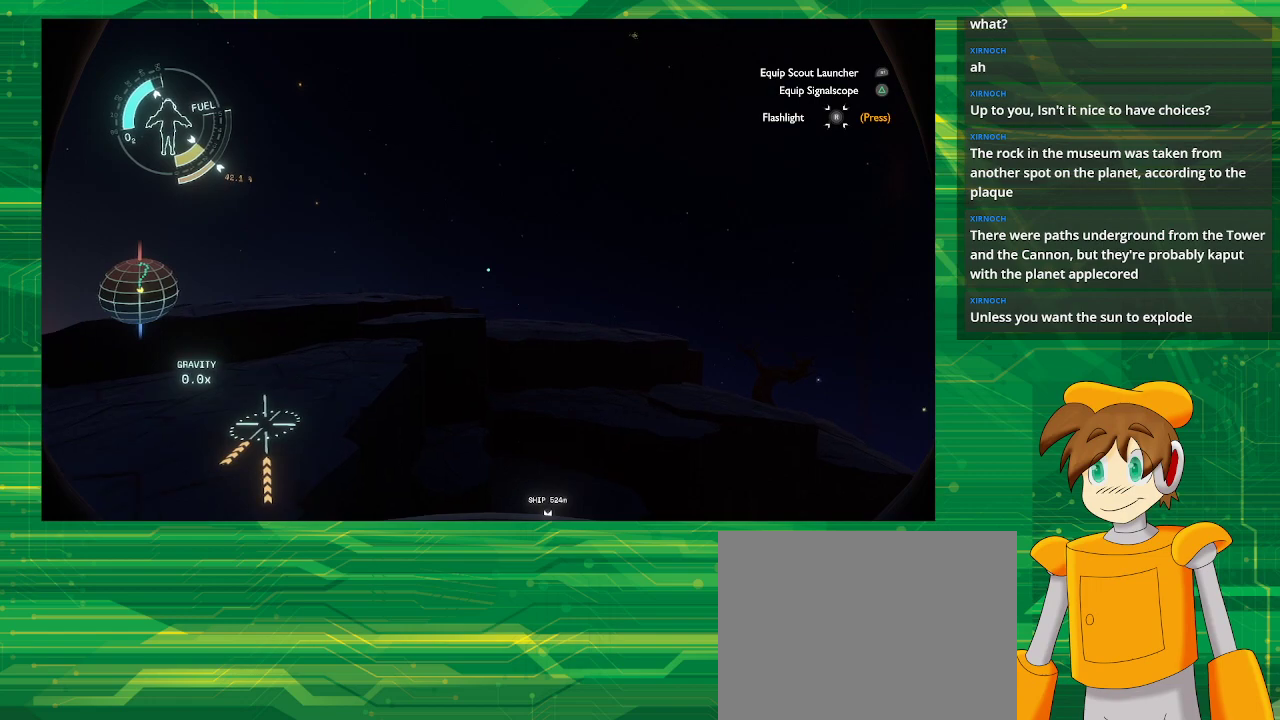
{"buttons": ["R2"], "left_stick": "up", "right_stick": "center", "events": []}
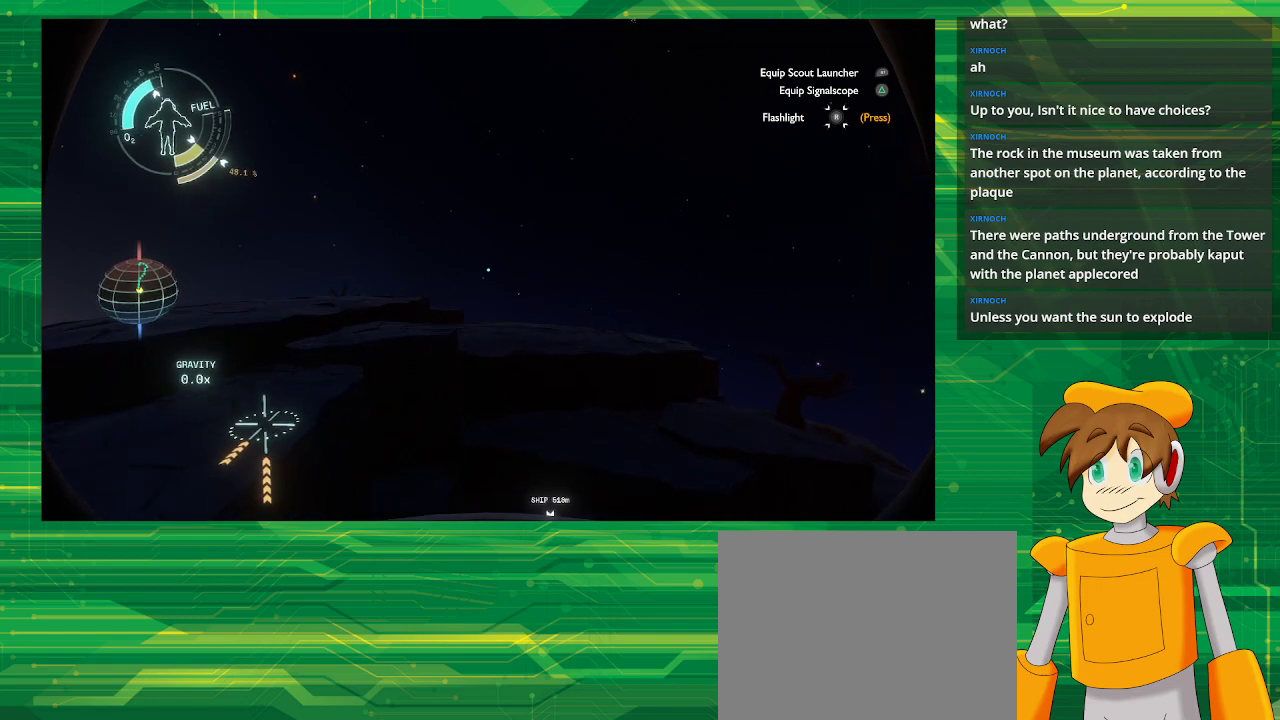
{"buttons": ["R2"], "left_stick": "up", "right_stick": "center", "events": []}
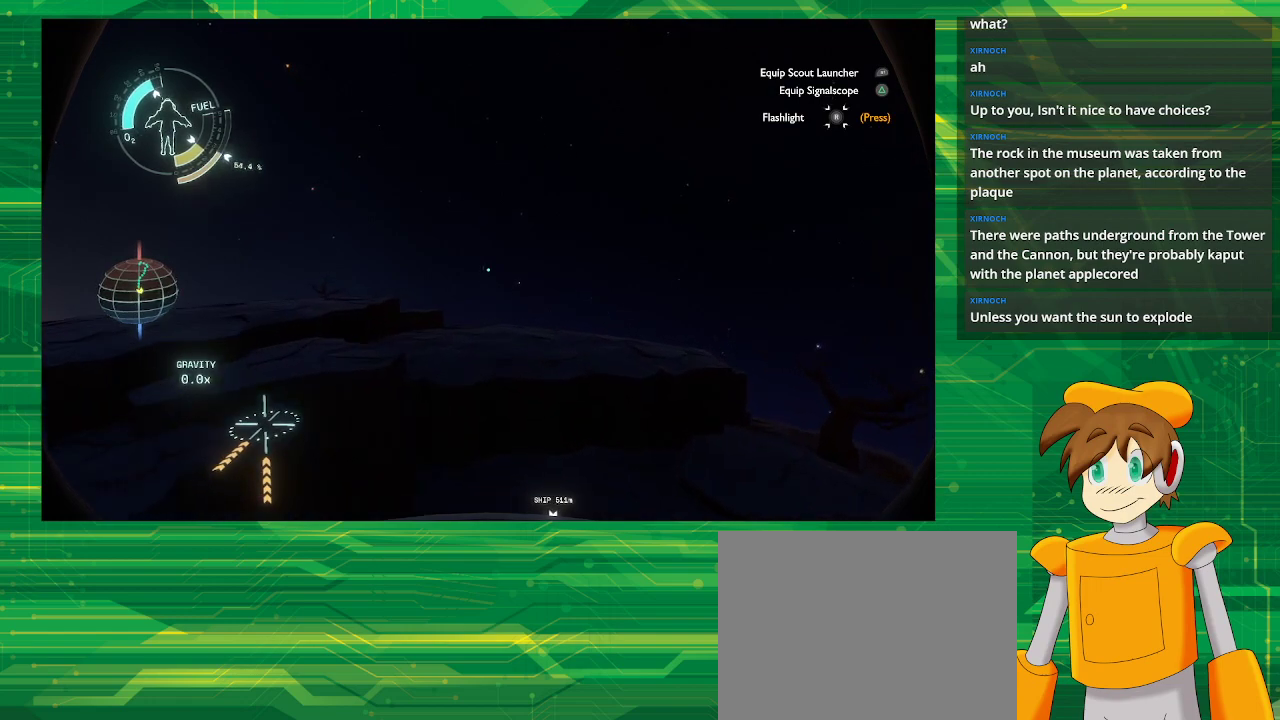
{"buttons": ["R2"], "left_stick": "up", "right_stick": "center", "events": []}
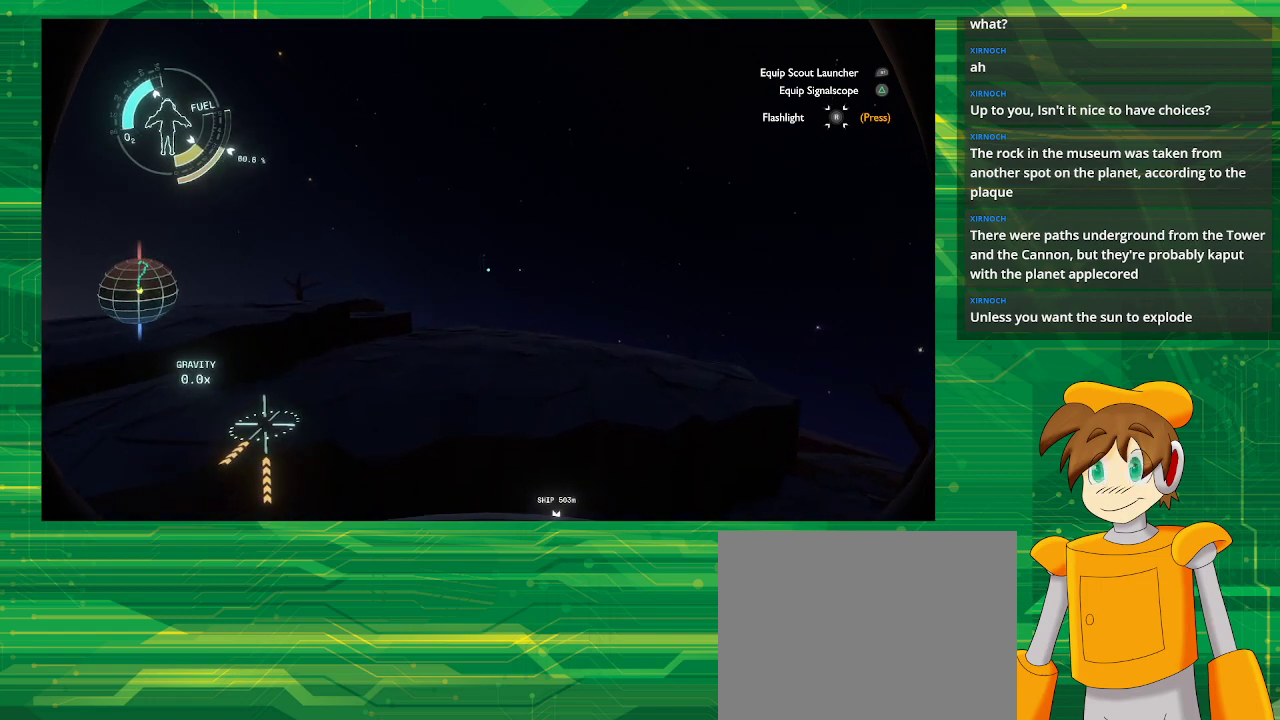
{"buttons": [], "left_stick": "center", "right_stick": "center", "events": [[183, "R2", "up"], [217, "left_stick", "center"]]}
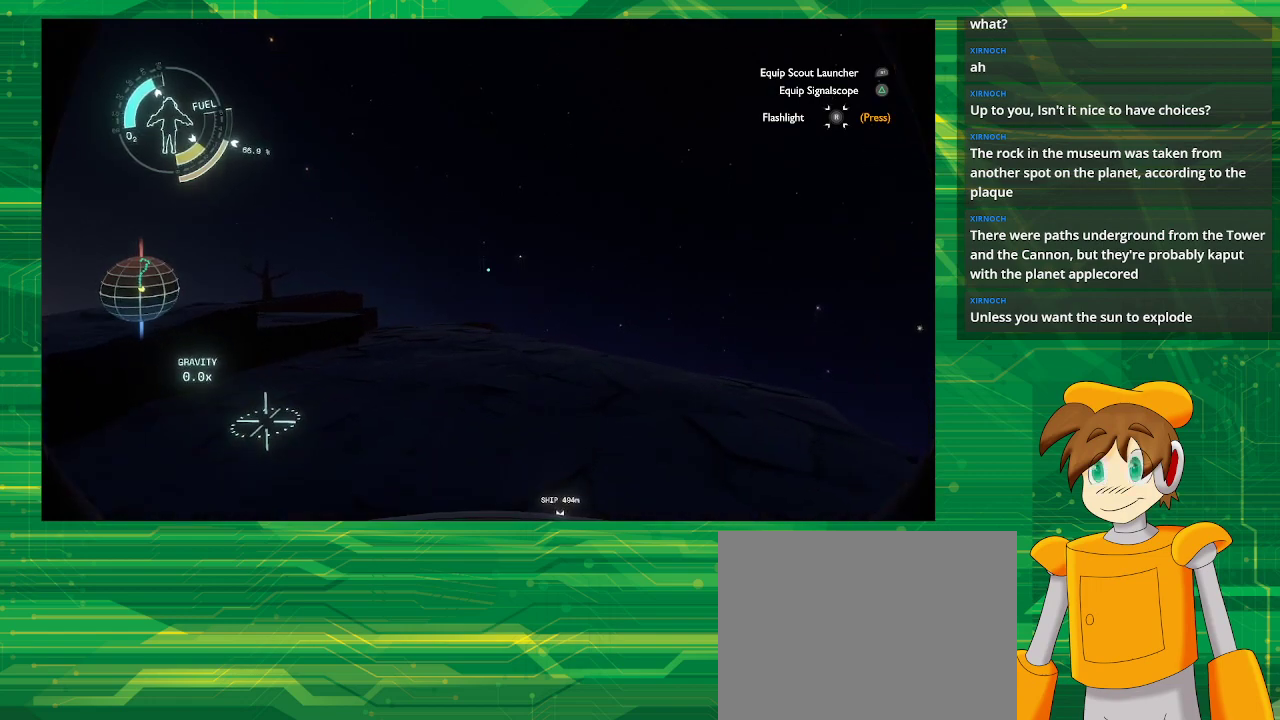
{"buttons": [], "left_stick": "up", "right_stick": "center", "events": [[350, "left_stick", "up"]]}
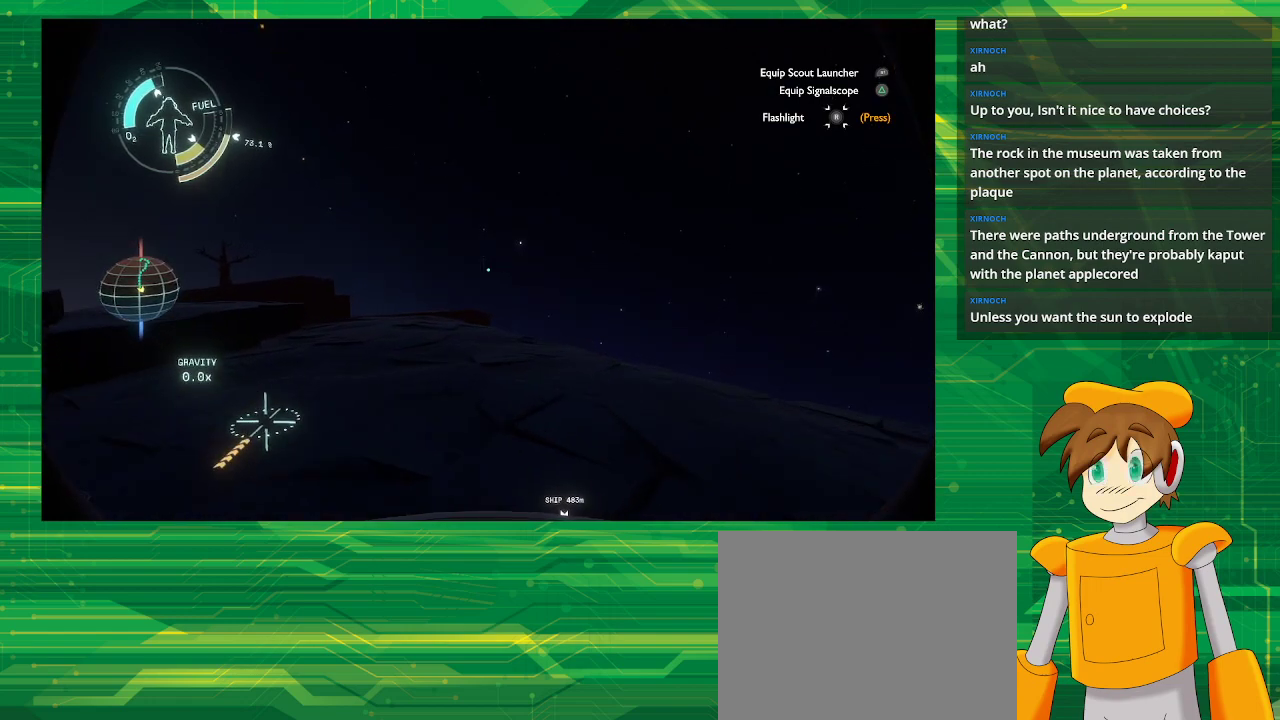
{"buttons": [], "left_stick": "up", "right_stick": "center", "events": []}
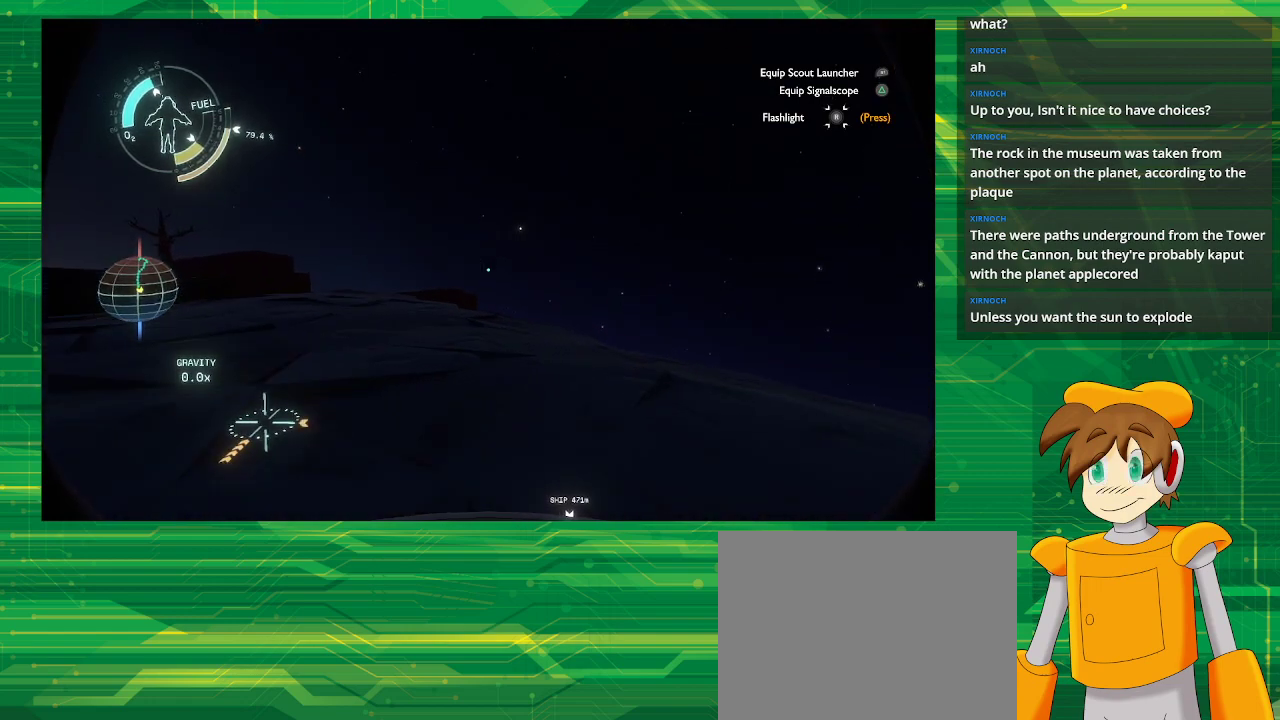
{"buttons": [], "left_stick": "up-left", "right_stick": "center", "events": [[217, "left_stick", "up-left"]]}
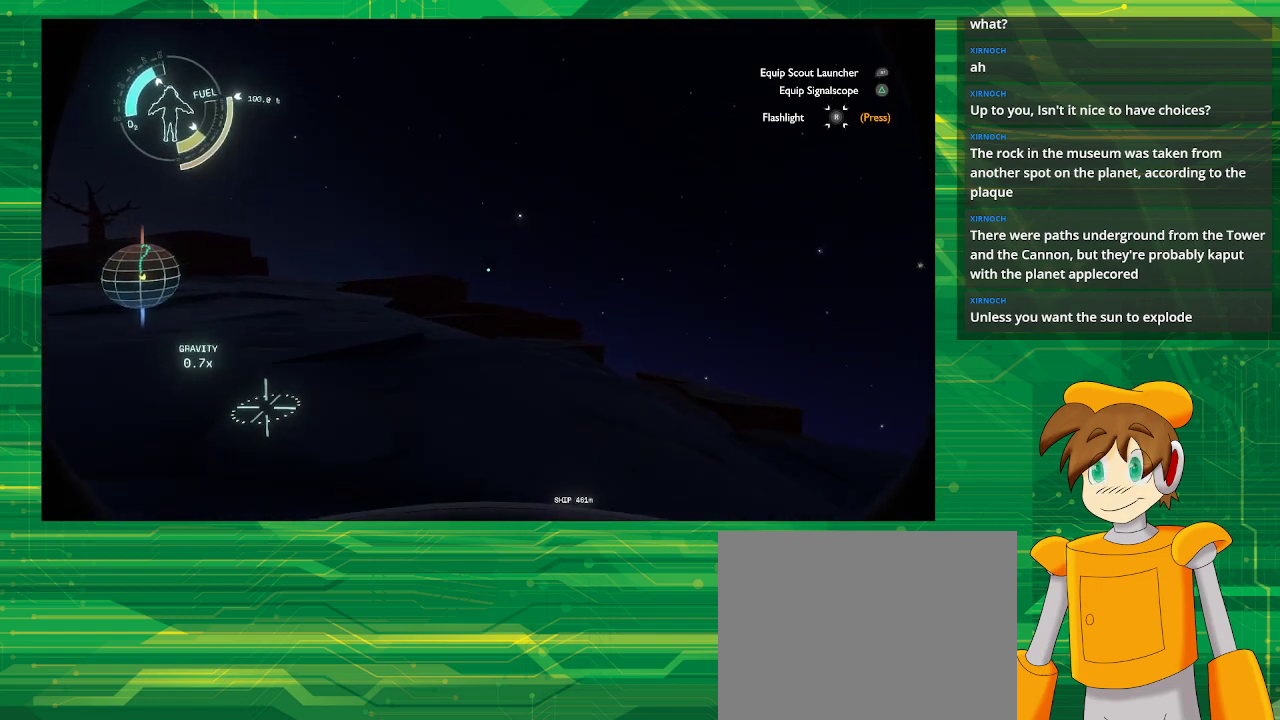
{"buttons": [], "left_stick": "up-left", "right_stick": "left", "events": [[500, "right_stick", "left"]]}
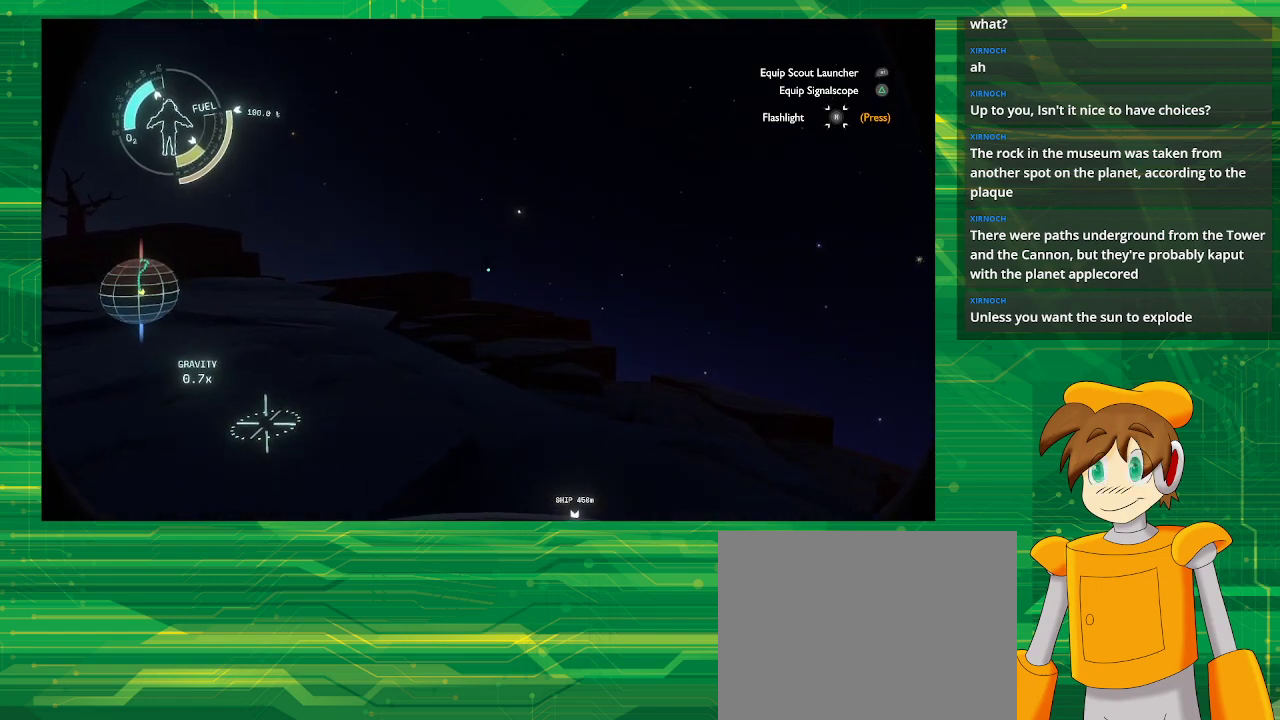
{"buttons": [], "left_stick": "up", "right_stick": "center", "events": [[283, "right_stick", "center"], [317, "left_stick", "up"]]}